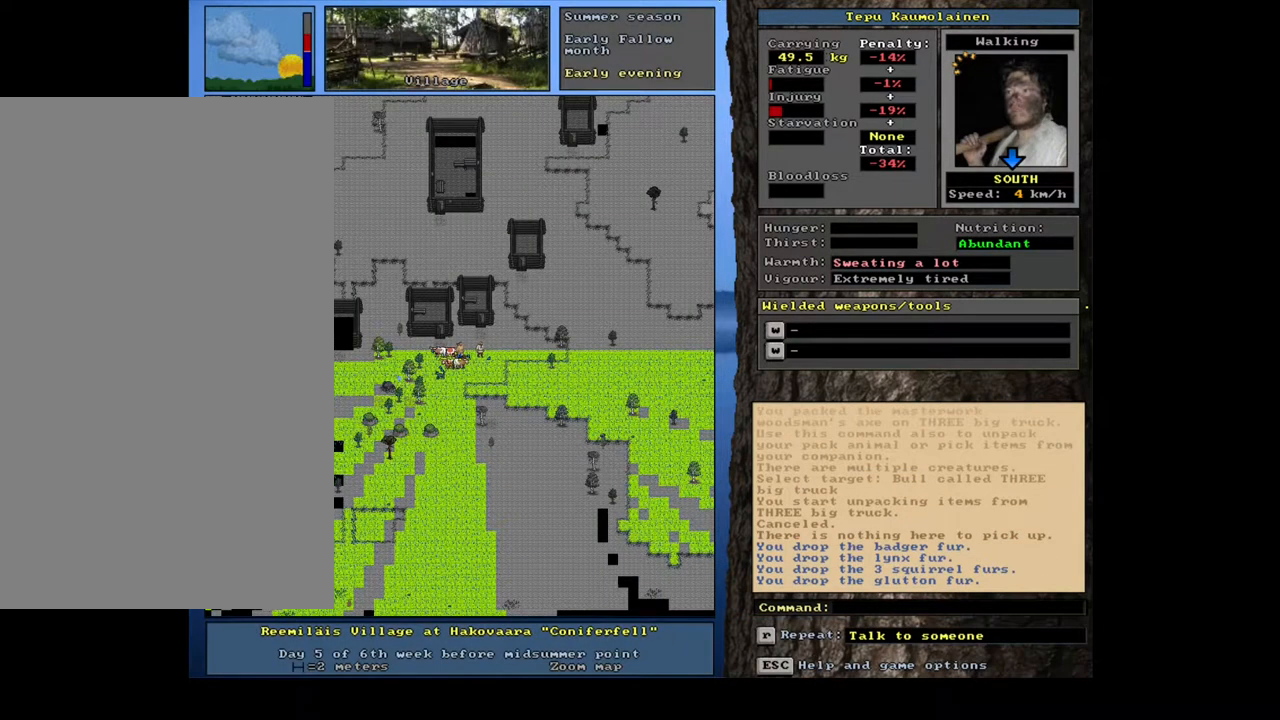
Gameplay with keyboard and mouse; each line is a JSON object with the keys and mouse buttons held at the frame after it. "events" lists presses ("down") and releases ("up") of ".", "/", "0", "1", "2", "3", "4", "5", "6", "7", "8", "9", "a", "alt_l", "alt_r", "b", "backslash", "backspace", "c", "caps_lock", "comma", "ctrl_l", "ctrl_r", "d", "down", "e", "equals", "escape", "f", "f1", "f10", "f11", "f12", "f2", "f3", "f4", "f5", "f6", "f7", "f8", "f9", "g", "h", "i", "j", "k", "l", "lbracket", "left", "m", "minus", "n", "num0", "num1", "num3", "num4", "num5", "num6", "num7", "num8", "num9", "o", "p", "q", "quote", "r", "rbracket", "return", "right", "s", "semicolon", "shift_l", "shift_r", "space", "super", "t", "tab", "tilde", "u", "up", "v", "w", "x", "y", "z", "mouse_left", "mouse_wheel", "mouse_right", "mouse_mb4" and "mouse_mb5" between this image and that frame as [ms after this image, input, new state], when the widget could be followed in between; "num2" appears only as held states. "mouse_left", "mouse_wheel", "mouse_right", "mouse_mb4", "mouse_mb5" = the "left", "wheel", "right", "mb4", "mb5" buttons of the "mouse" list. No other keys are recorded. "wheel" means that the mouse wheel is clicked or scrolled. Mouse movement is not recorded. Not read: other_keys.
{"keys": [], "mouse": [], "events": []}
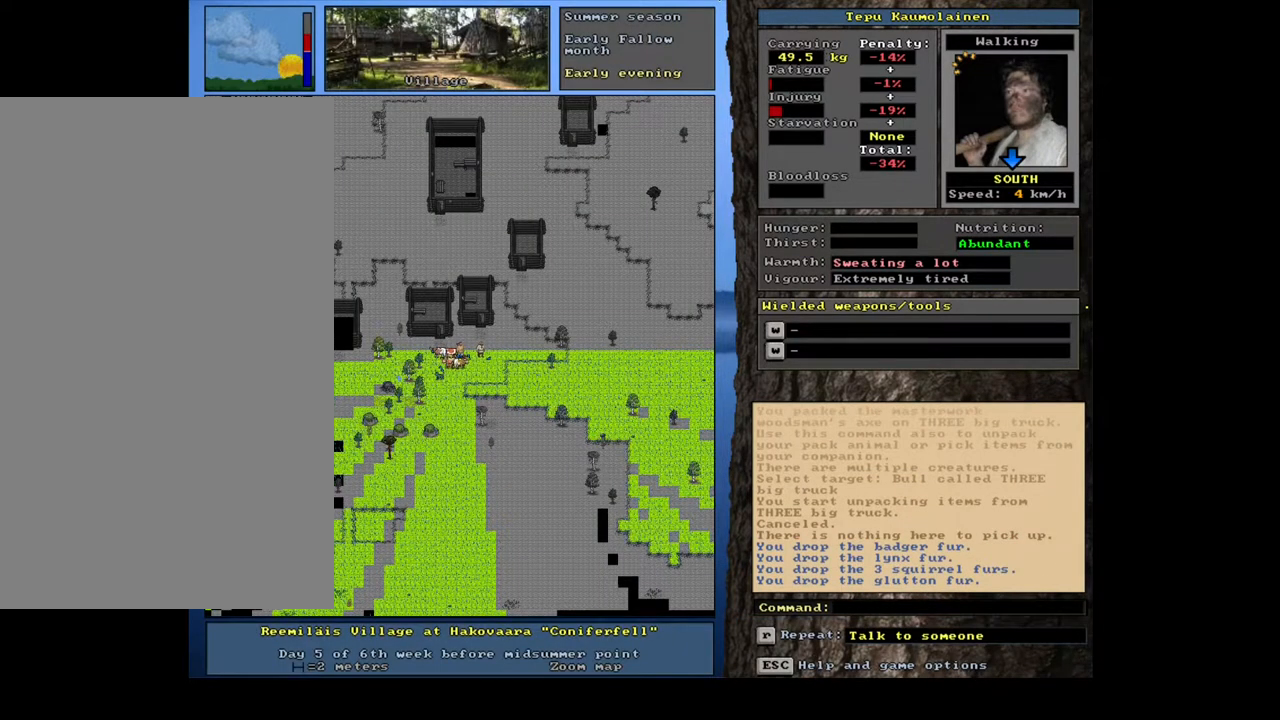
{"keys": [], "mouse": [], "events": []}
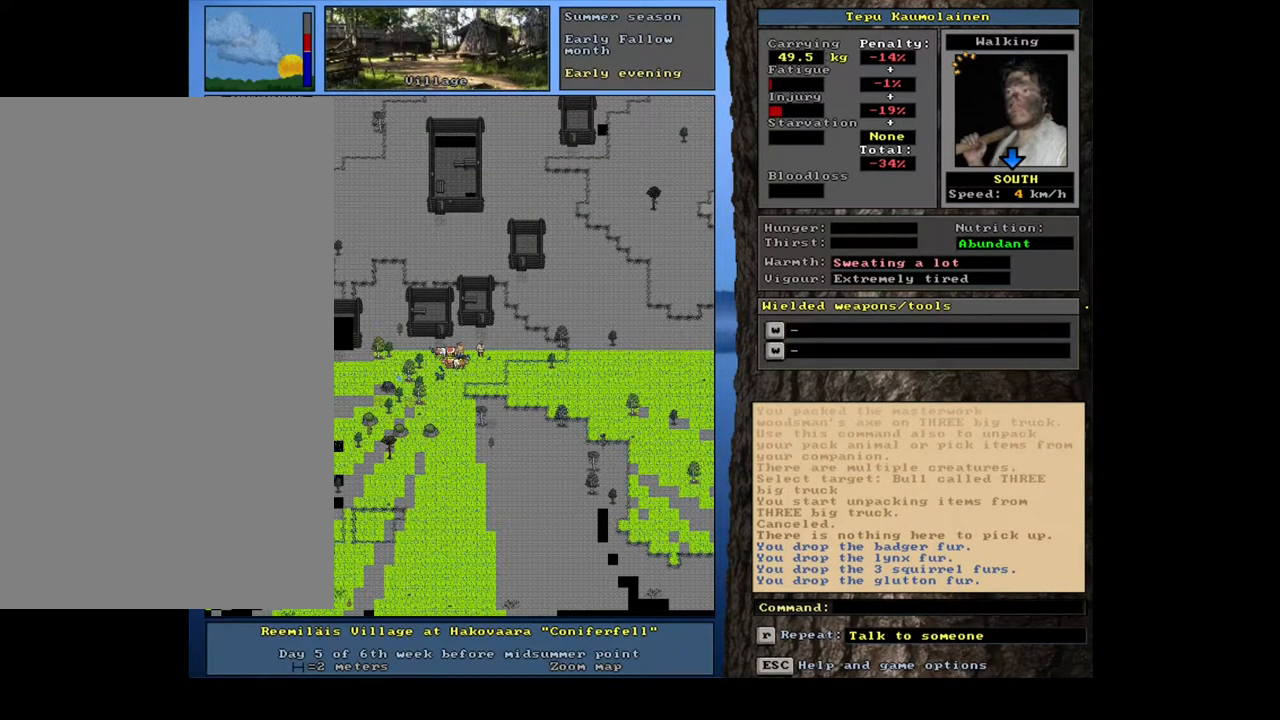
{"keys": [], "mouse": [], "events": [[50, "p", "down"], [183, "p", "up"], [300, "num1", "down"], [417, "num1", "up"]]}
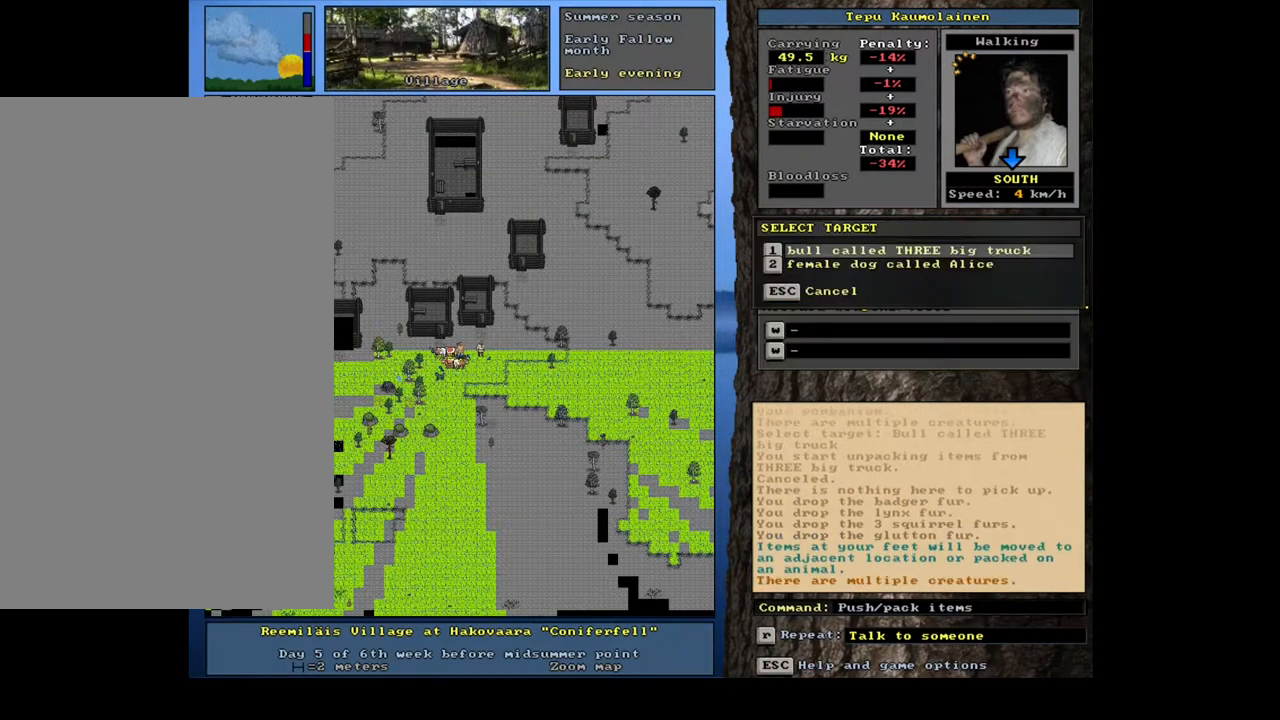
{"keys": [], "mouse": [], "events": []}
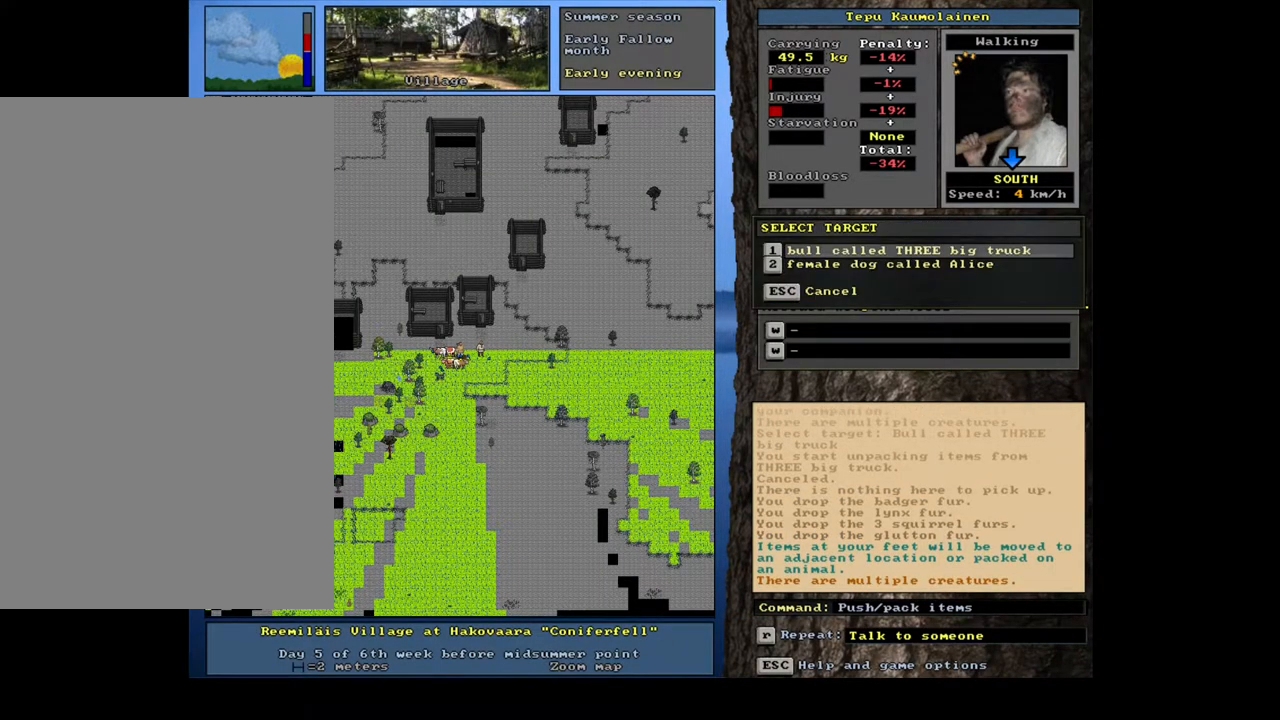
{"keys": [], "mouse": [], "events": []}
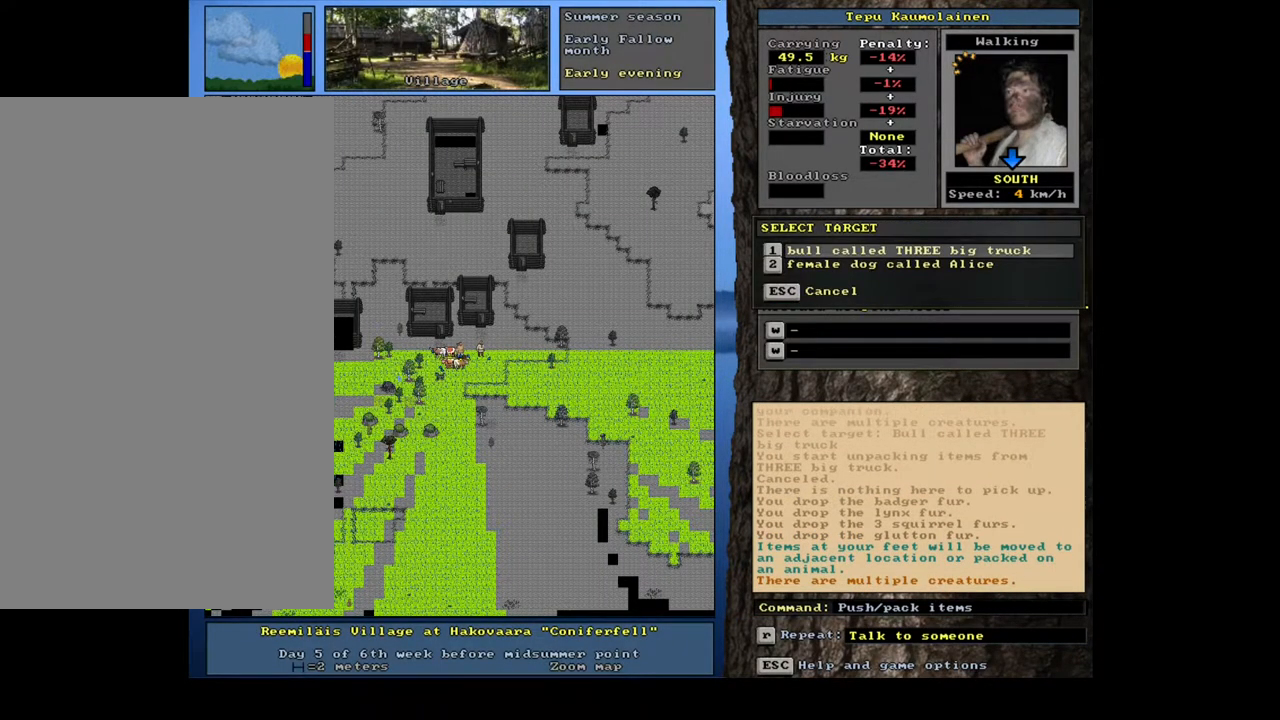
{"keys": [], "mouse": [], "events": []}
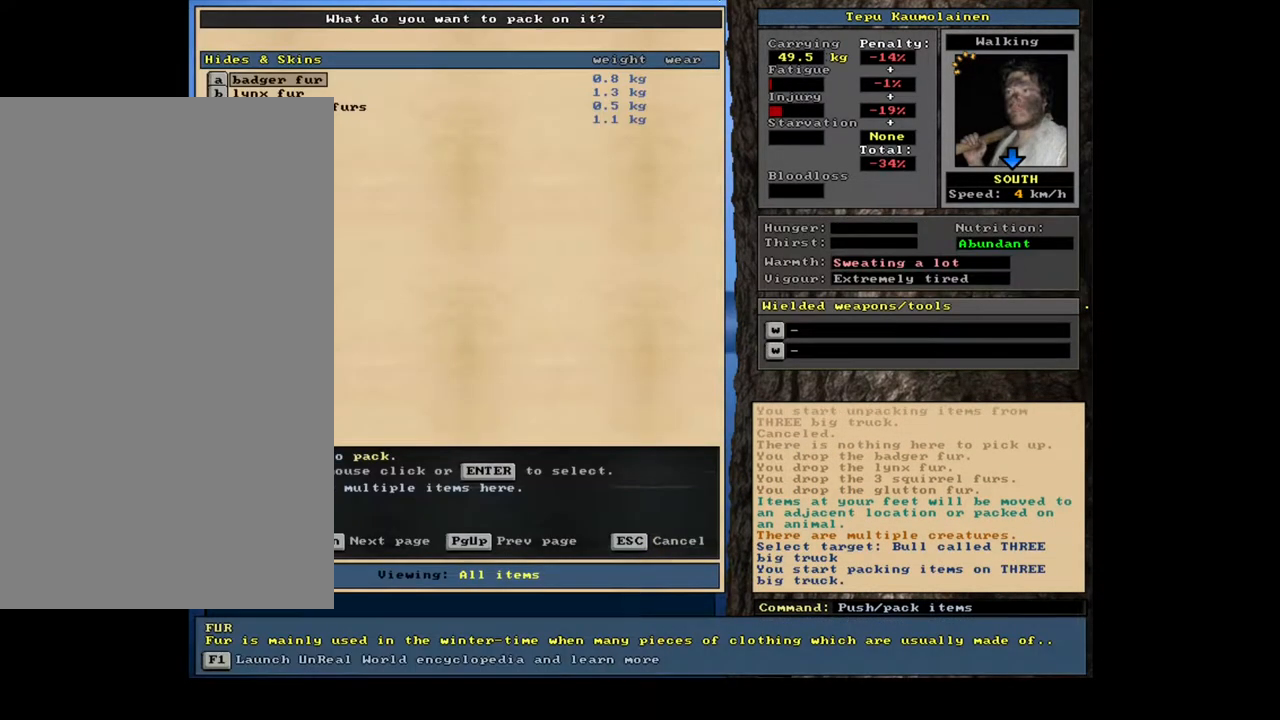
{"keys": ["shift_l"], "mouse": [], "events": [[117, "shift_l", "down"], [317, "equals", "down"], [417, "equals", "up"]]}
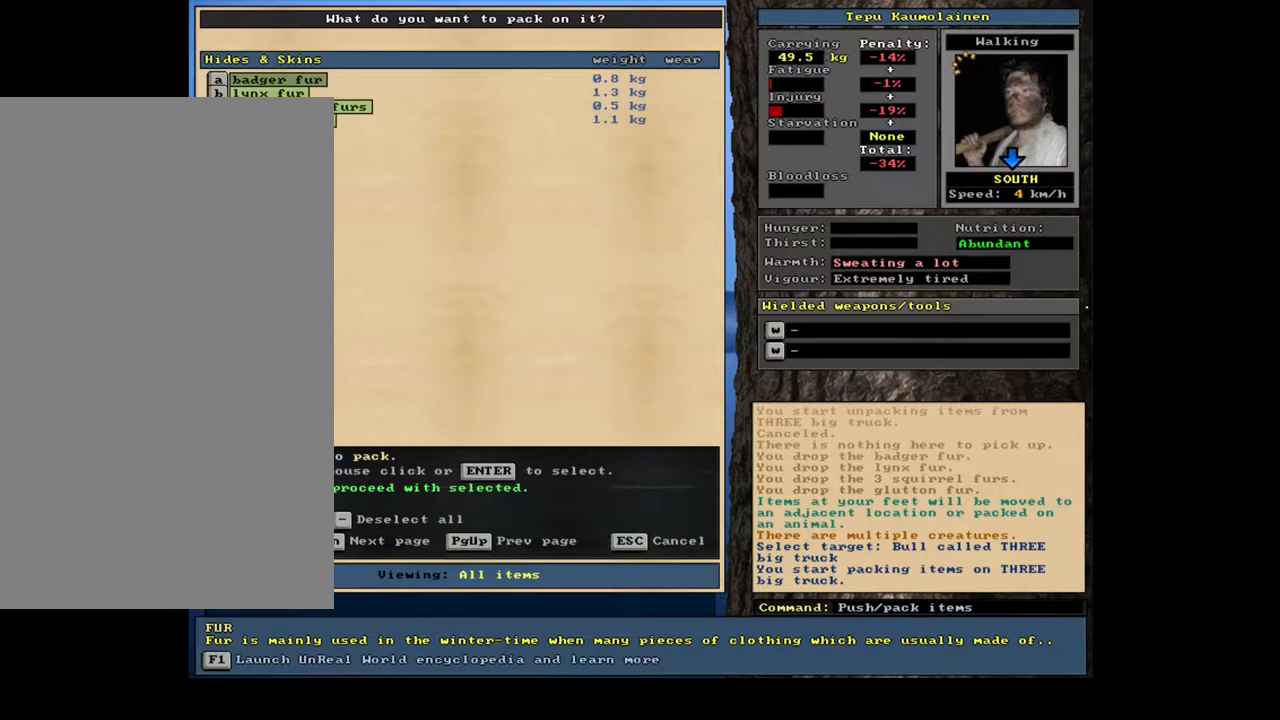
{"keys": [], "mouse": [], "events": [[183, "shift_l", "up"], [283, "minus", "down"], [400, "minus", "up"]]}
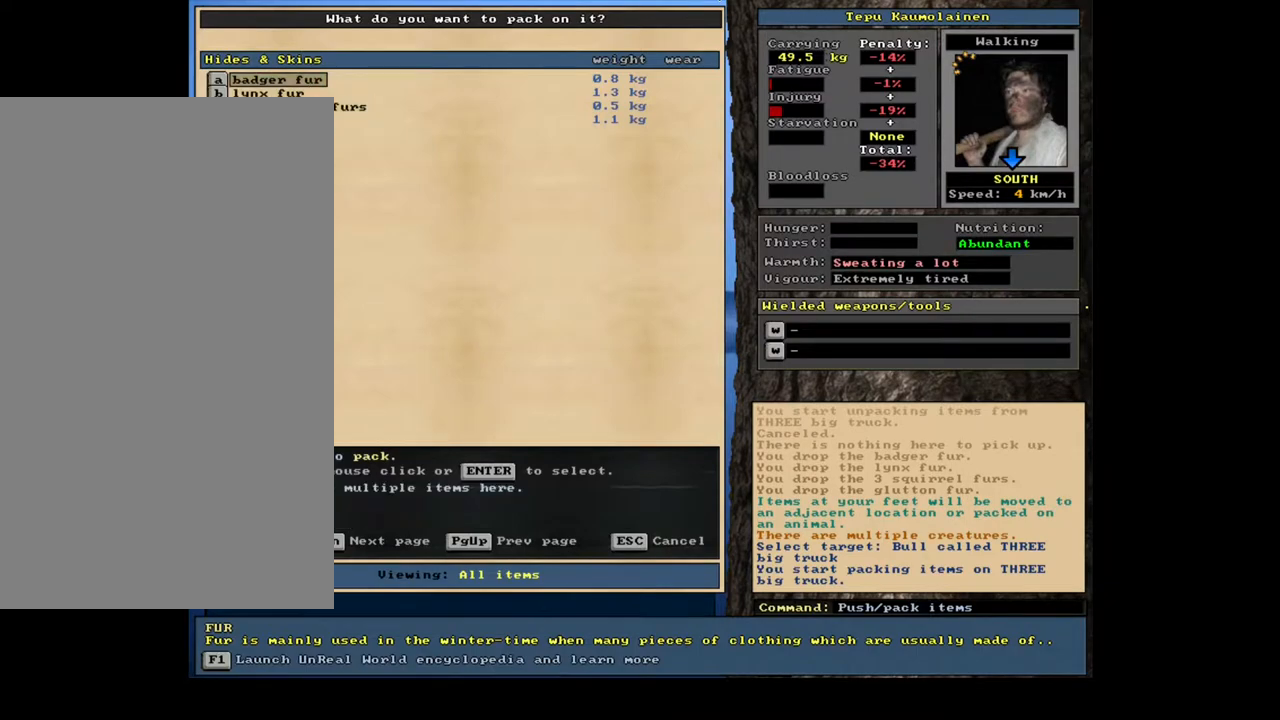
{"keys": [], "mouse": [], "events": [[67, "escape", "down"], [150, "escape", "up"]]}
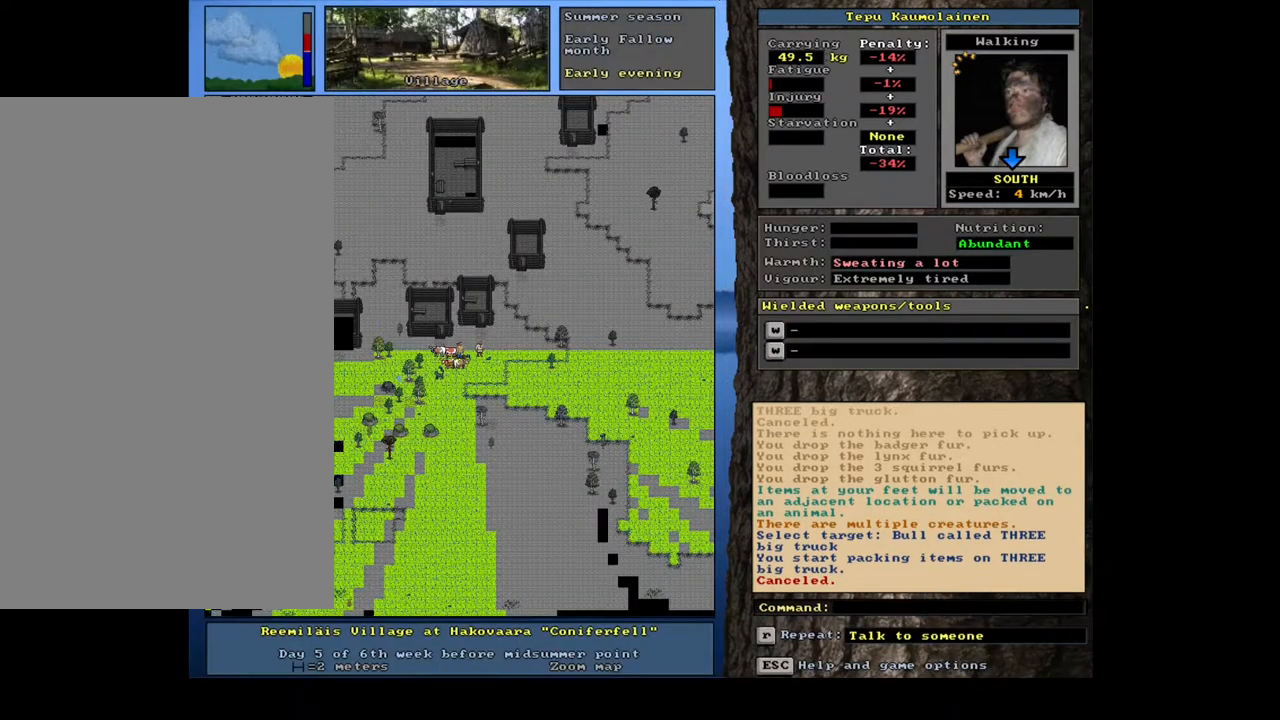
{"keys": [], "mouse": [], "events": [[17, "p", "down"], [133, "p", "up"]]}
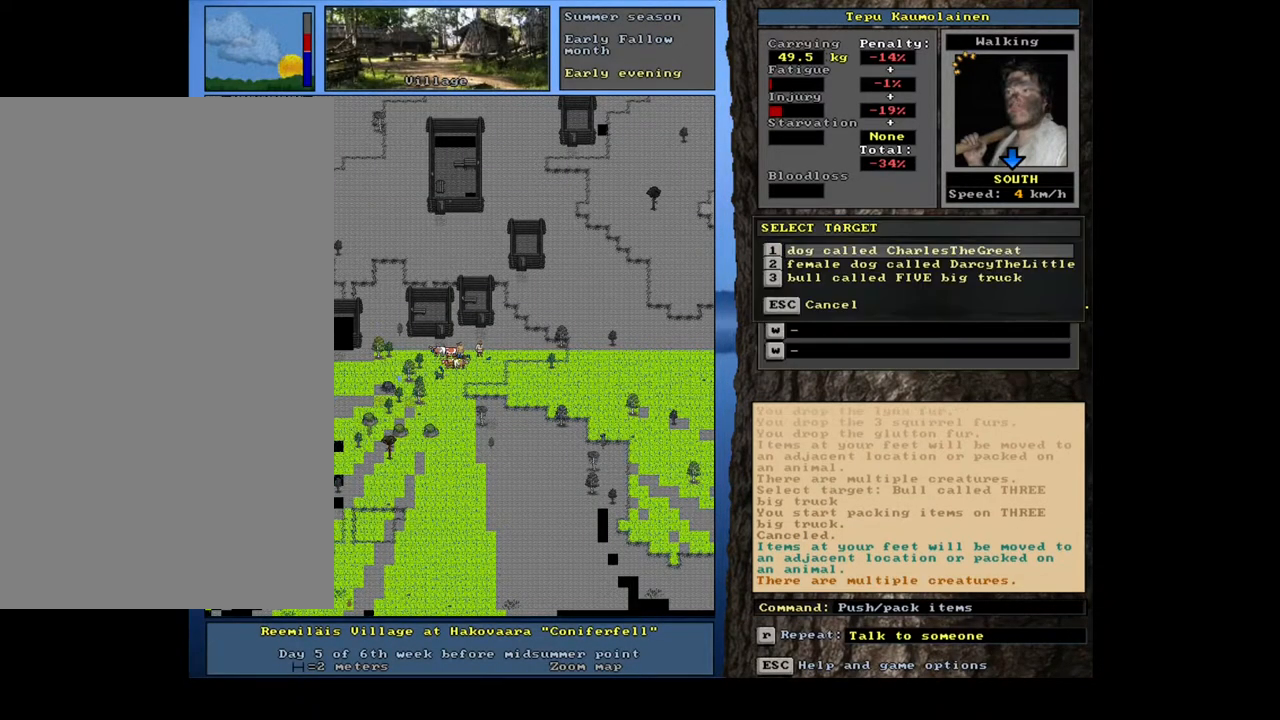
{"keys": [], "mouse": [], "events": []}
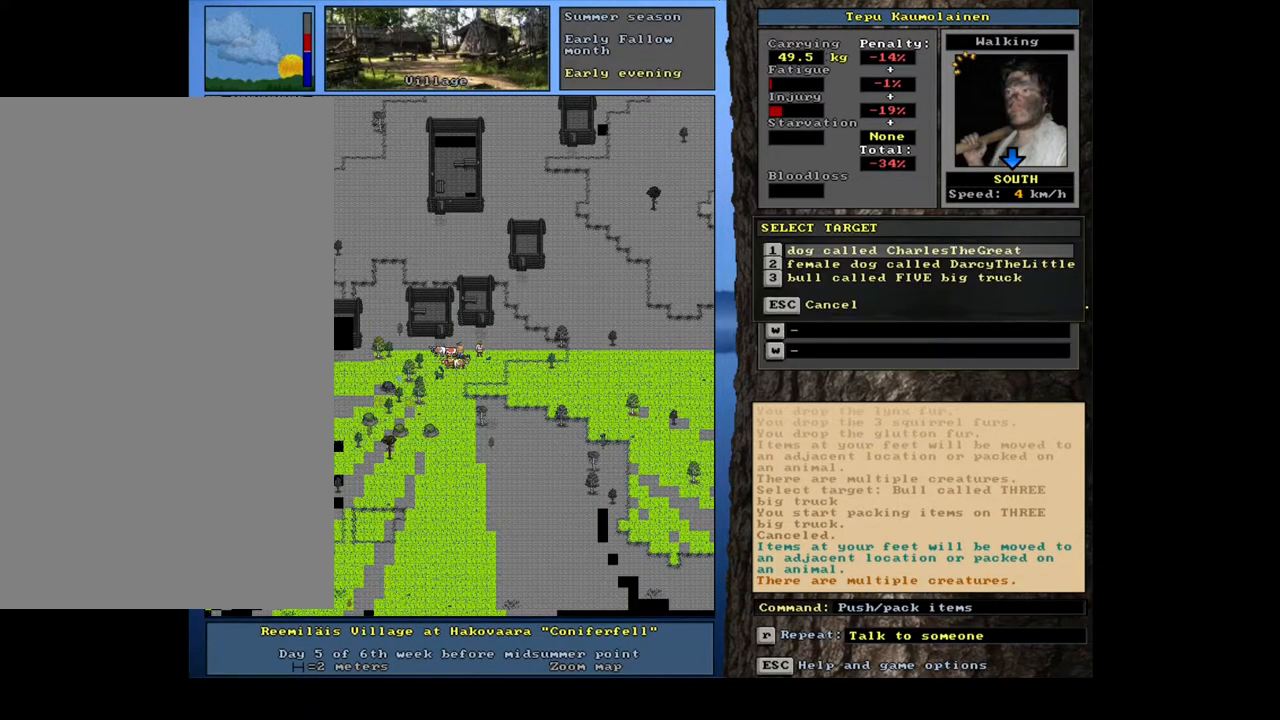
{"keys": [], "mouse": [], "events": []}
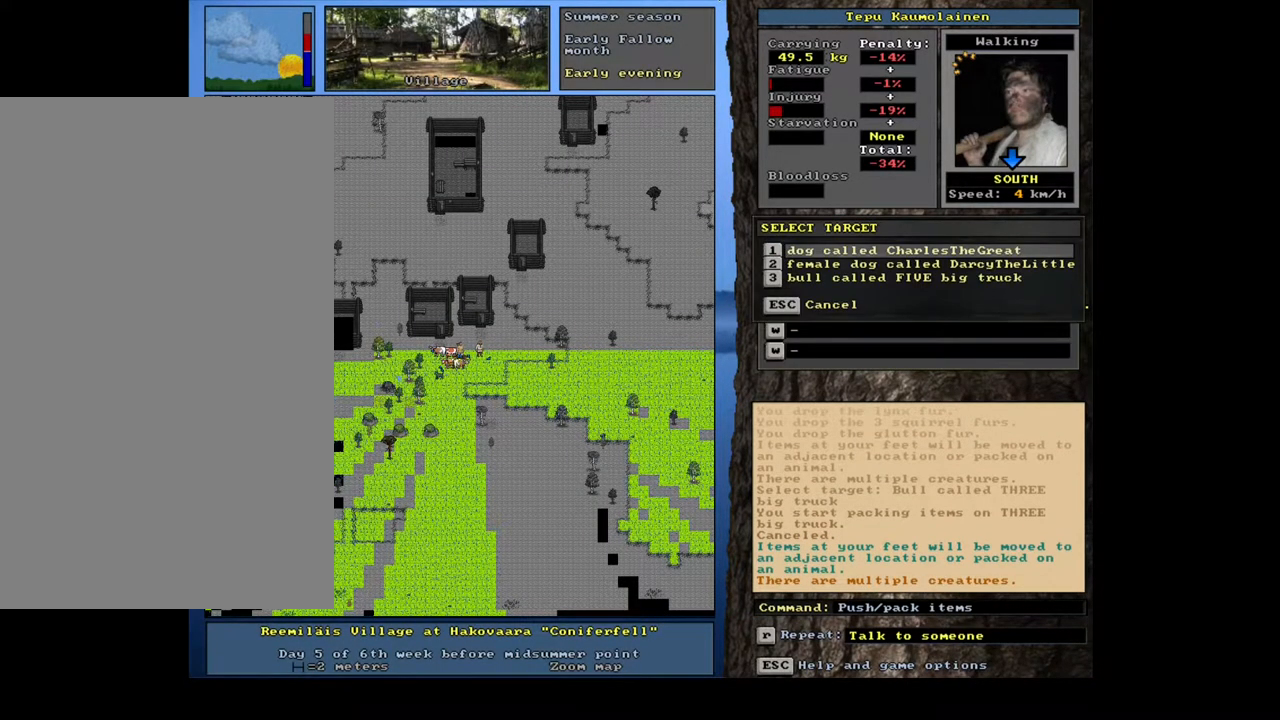
{"keys": [], "mouse": [], "events": [[67, "escape", "down"], [150, "escape", "up"]]}
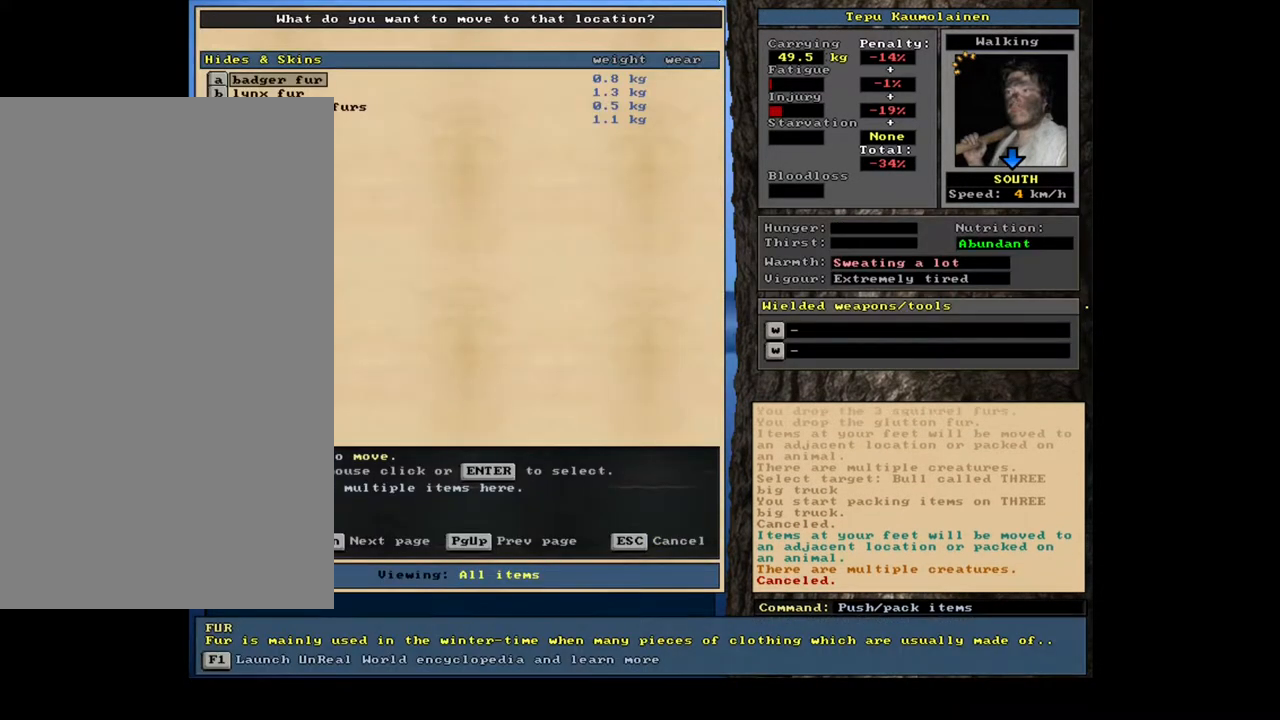
{"keys": ["num4"], "mouse": [], "events": [[67, "escape", "down"], [133, "escape", "up"], [350, "p", "down"], [483, "num4", "down"], [483, "p", "up"]]}
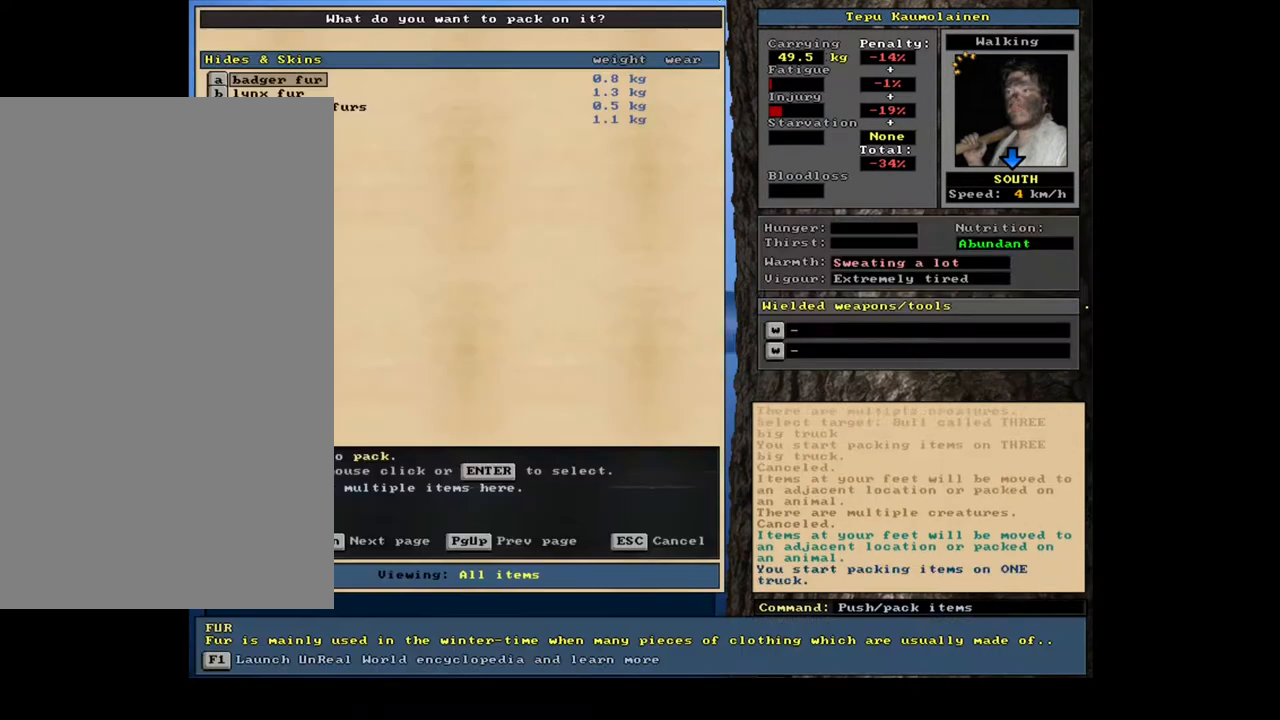
{"keys": [], "mouse": [], "events": [[83, "num4", "up"]]}
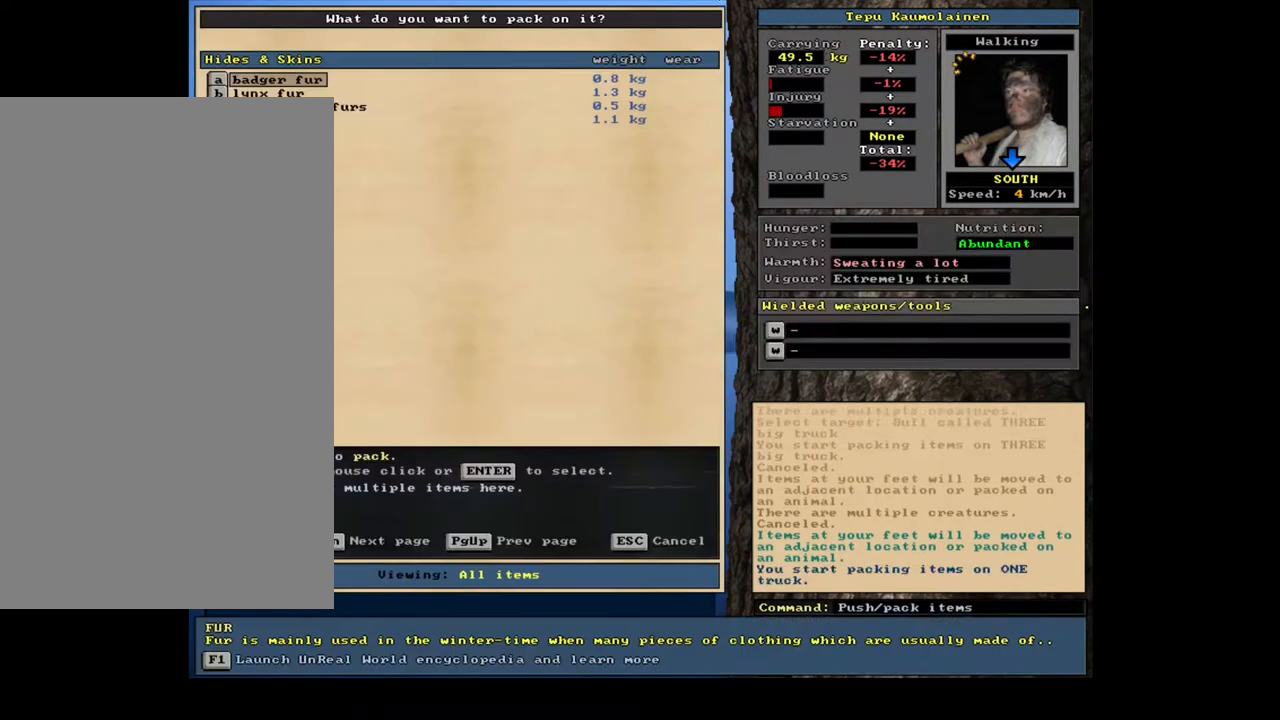
{"keys": [], "mouse": [], "events": []}
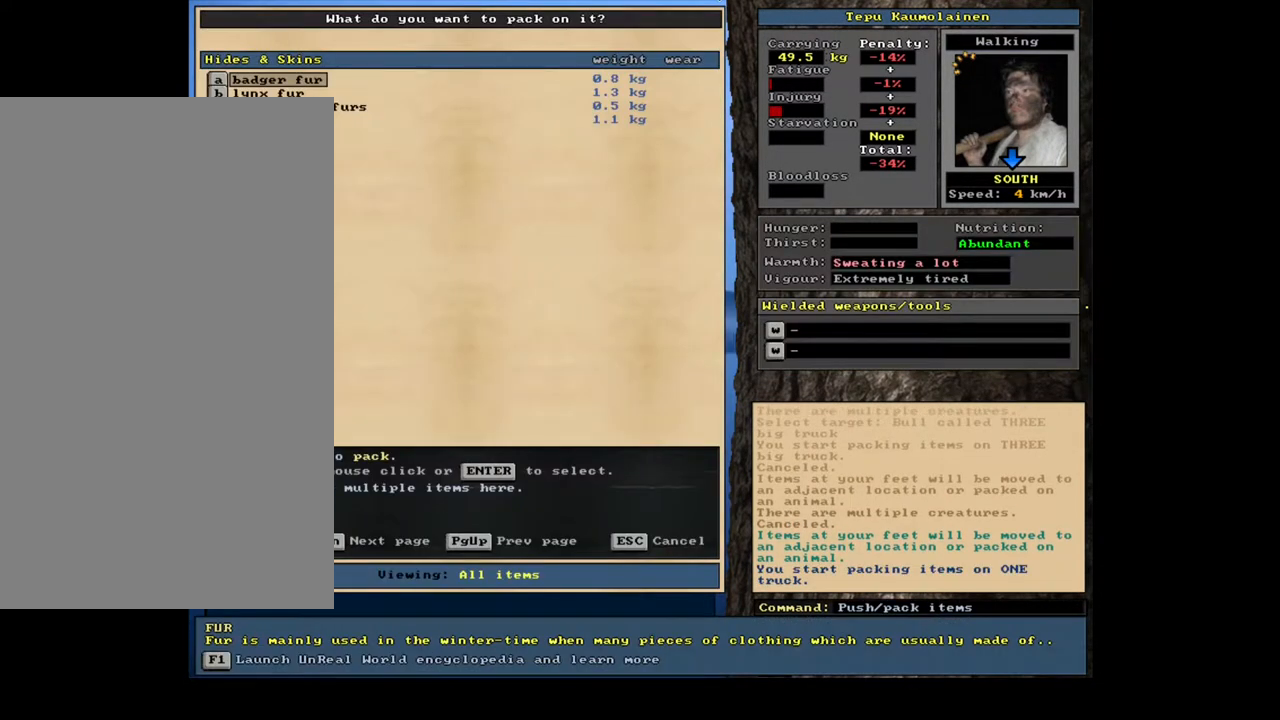
{"keys": [], "mouse": [], "events": []}
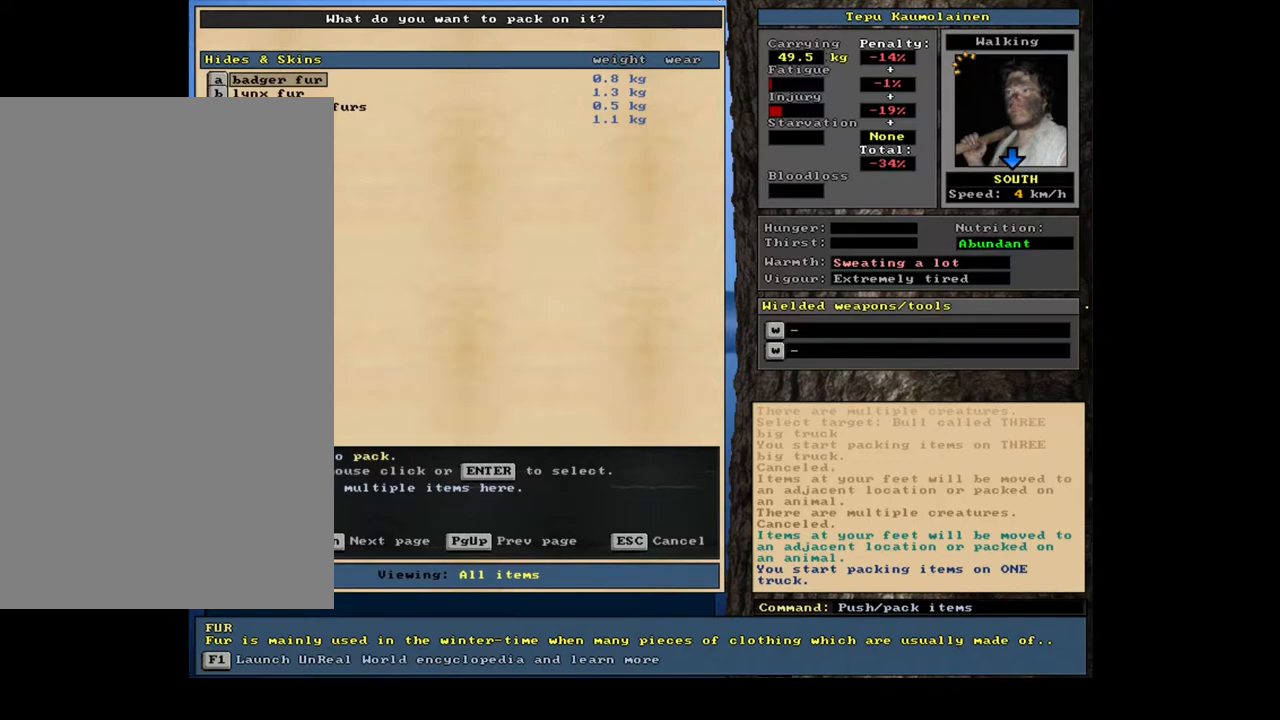
{"keys": [], "mouse": [], "events": [[100, "escape", "down"], [150, "escape", "up"], [367, "num3", "down"], [450, "num3", "up"]]}
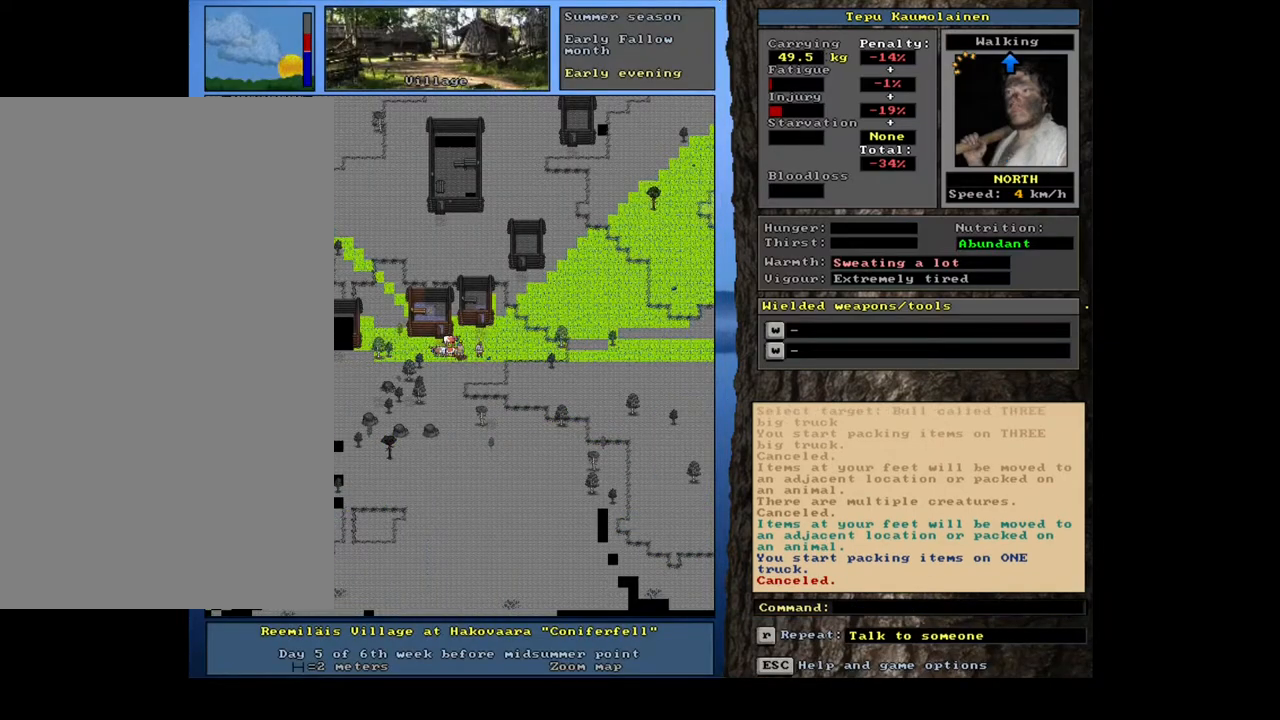
{"keys": ["p"], "mouse": [], "events": [[433, "p", "down"]]}
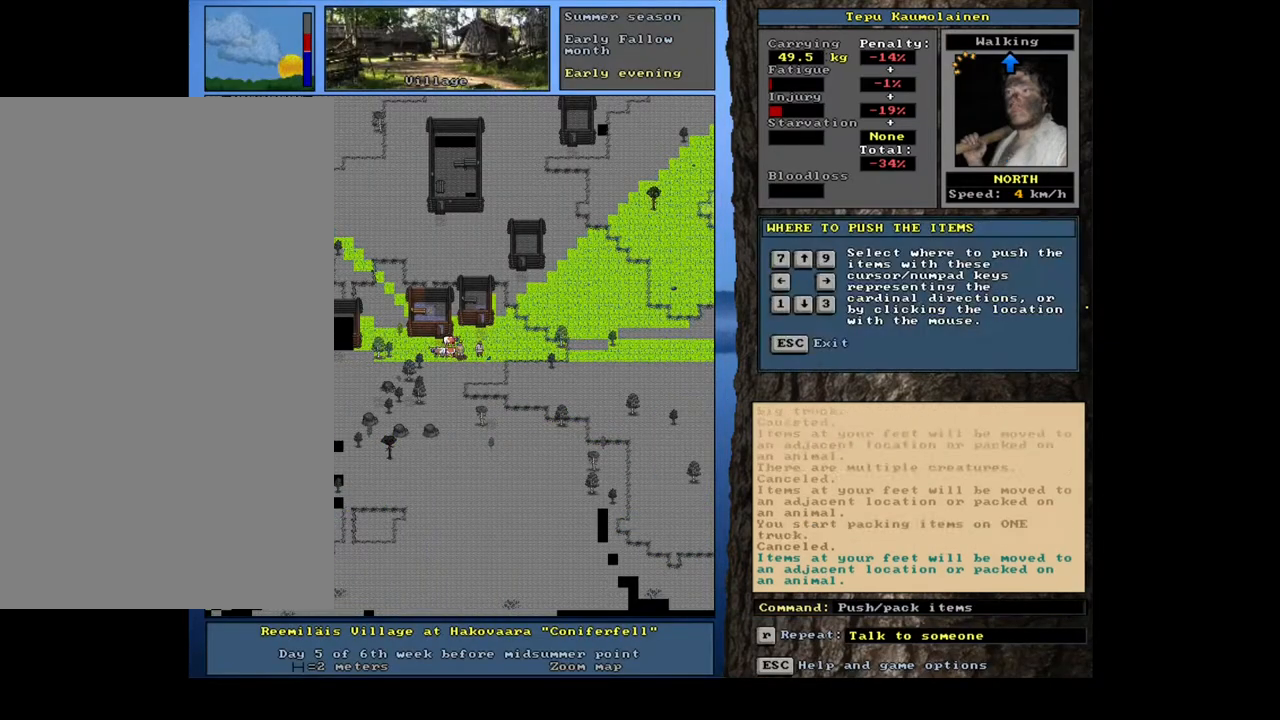
{"keys": [], "mouse": [], "events": [[33, "p", "up"], [83, "num7", "down"], [167, "num7", "up"]]}
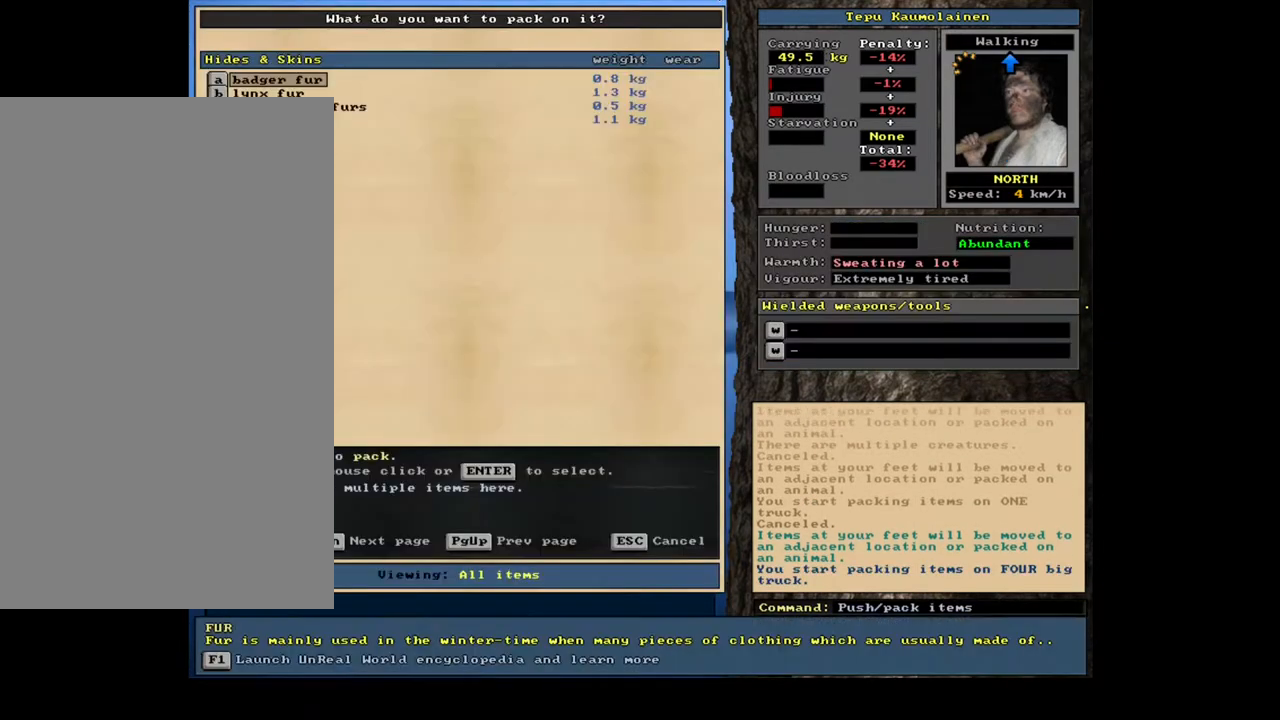
{"keys": [], "mouse": [], "events": []}
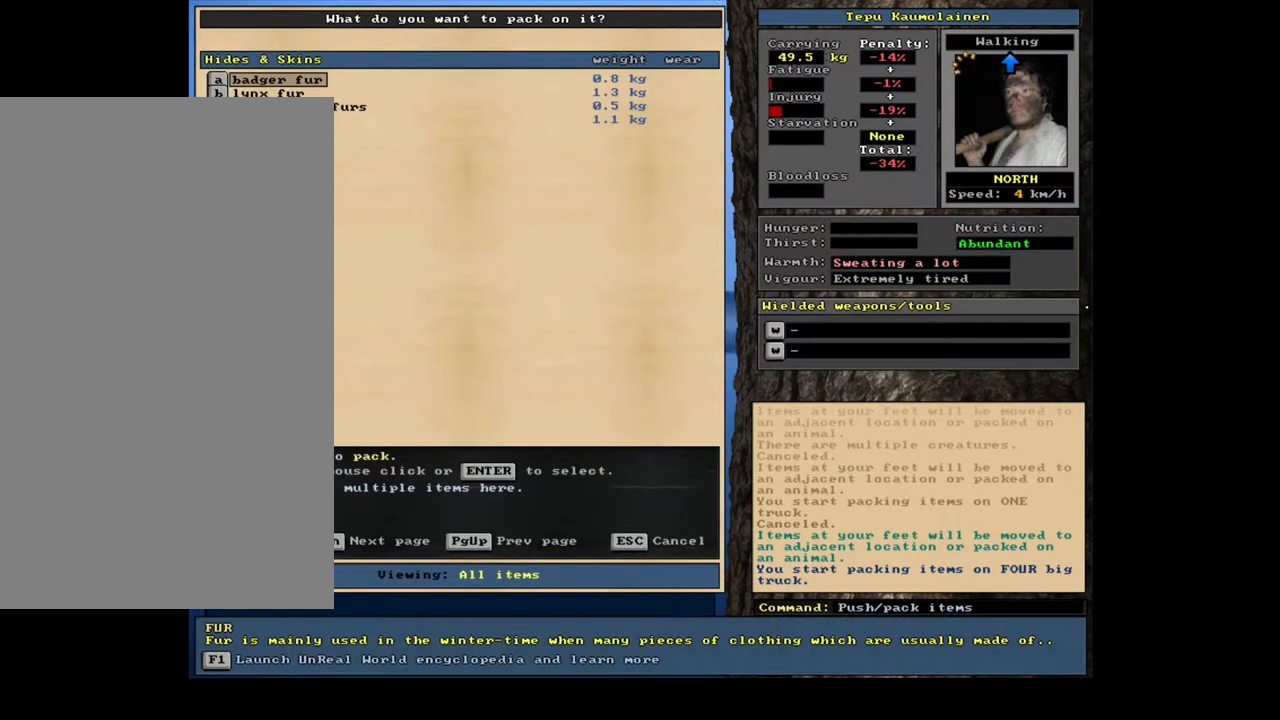
{"keys": ["shift_l"], "mouse": [], "events": [[400, "shift_l", "down"]]}
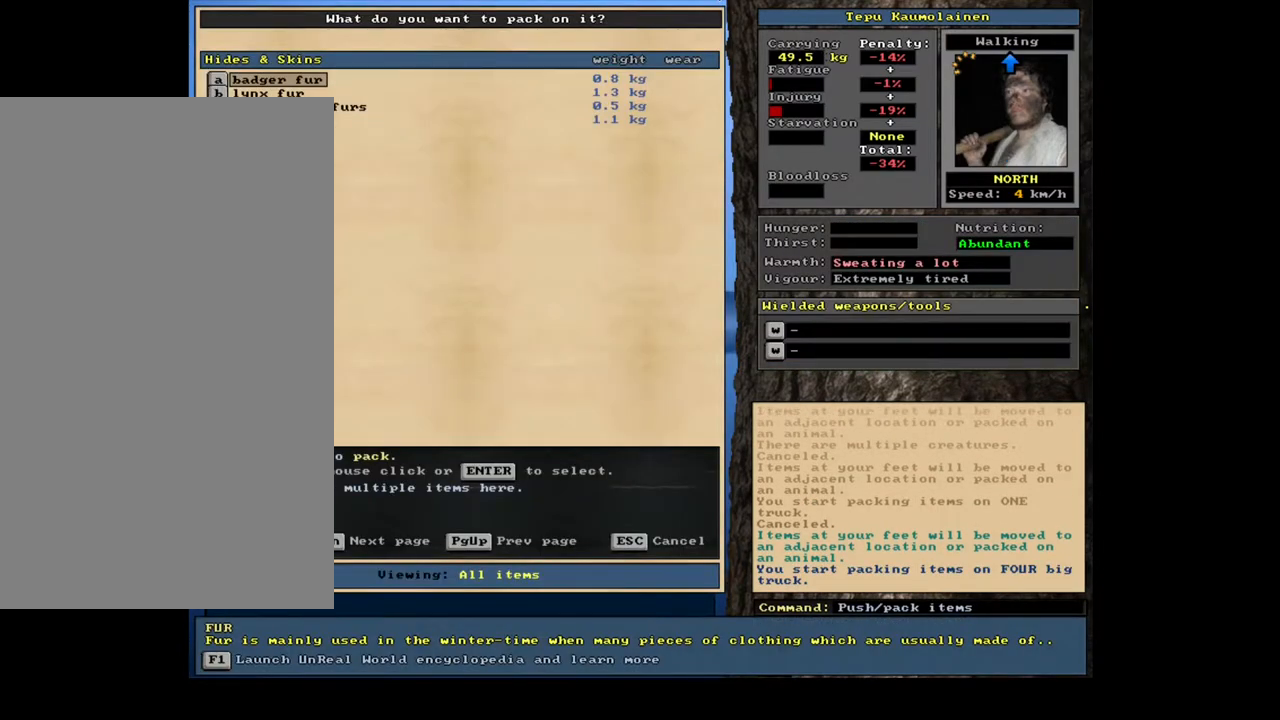
{"keys": [], "mouse": [], "events": [[17, "equals", "down"], [83, "equals", "up"], [150, "shift_l", "up"], [333, "space", "down"], [417, "space", "up"]]}
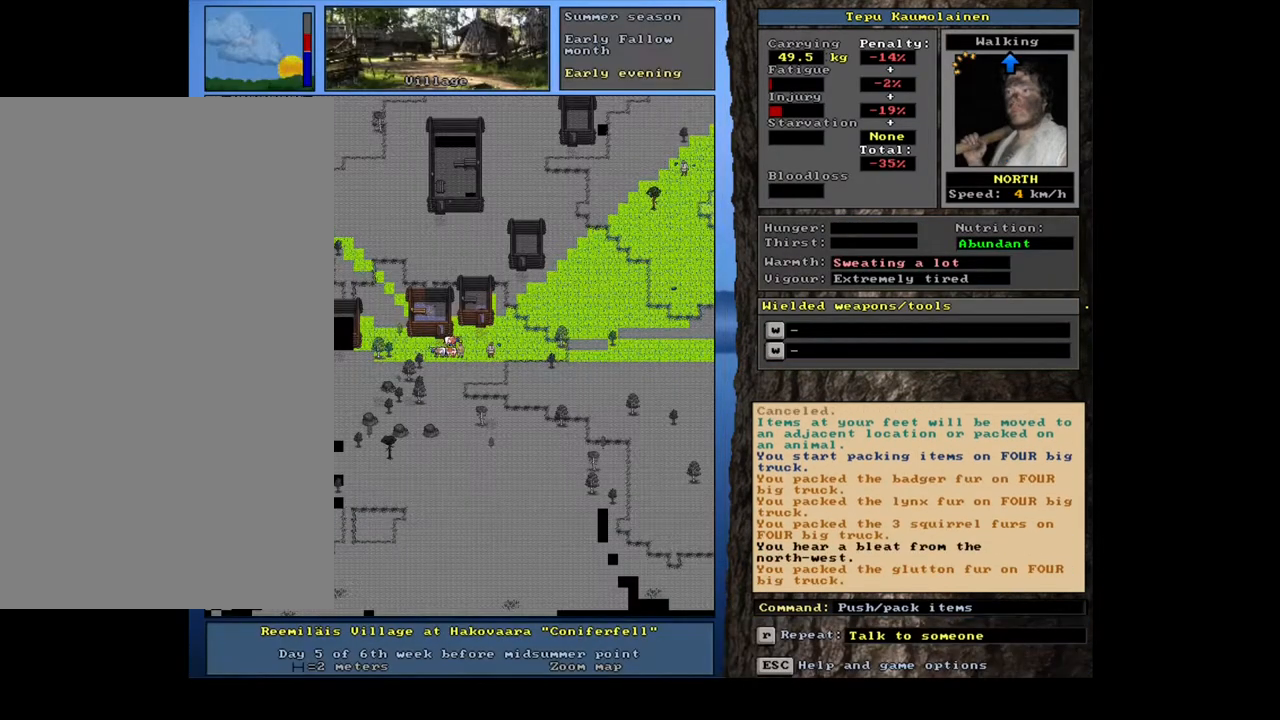
{"keys": [], "mouse": [], "events": []}
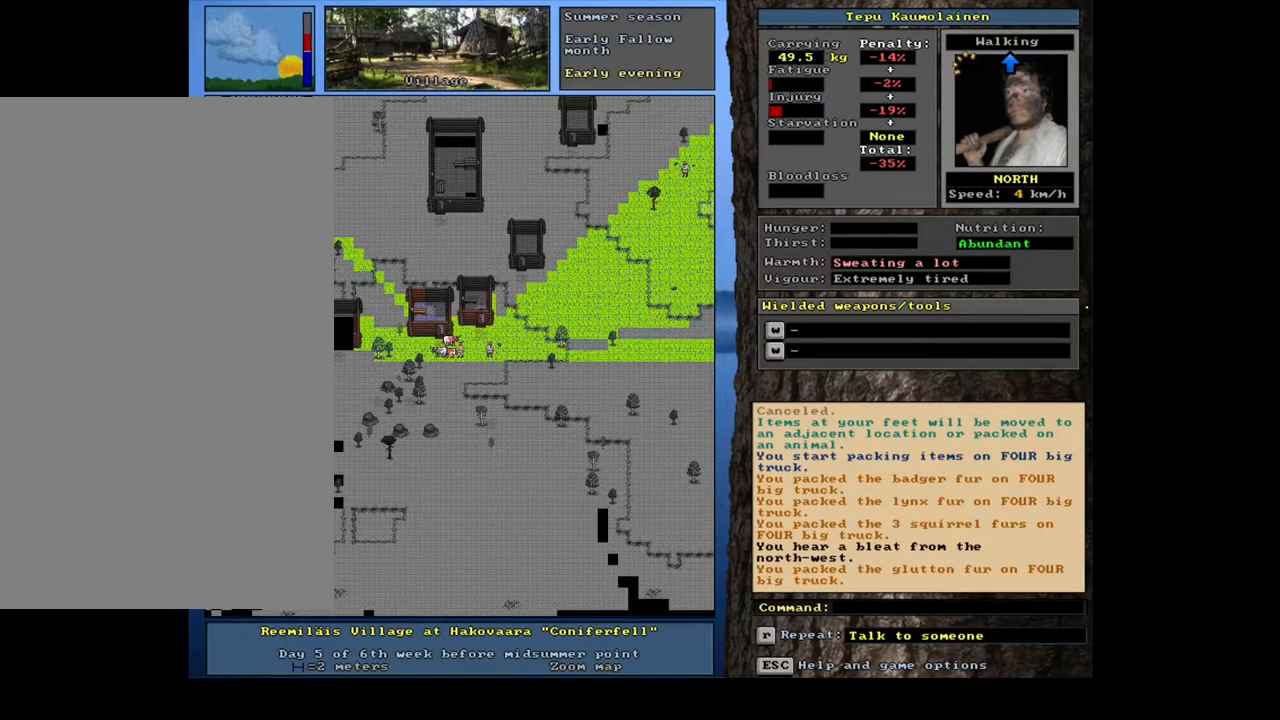
{"keys": [], "mouse": [], "events": []}
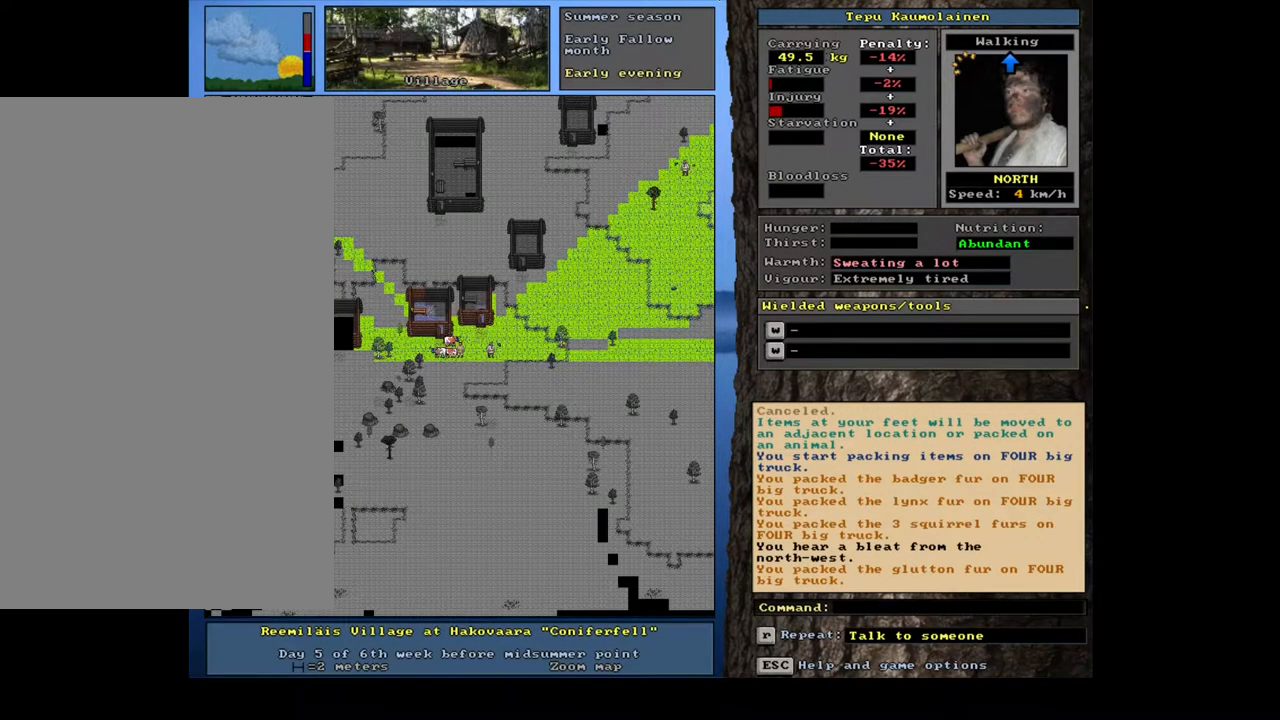
{"keys": [], "mouse": [], "events": []}
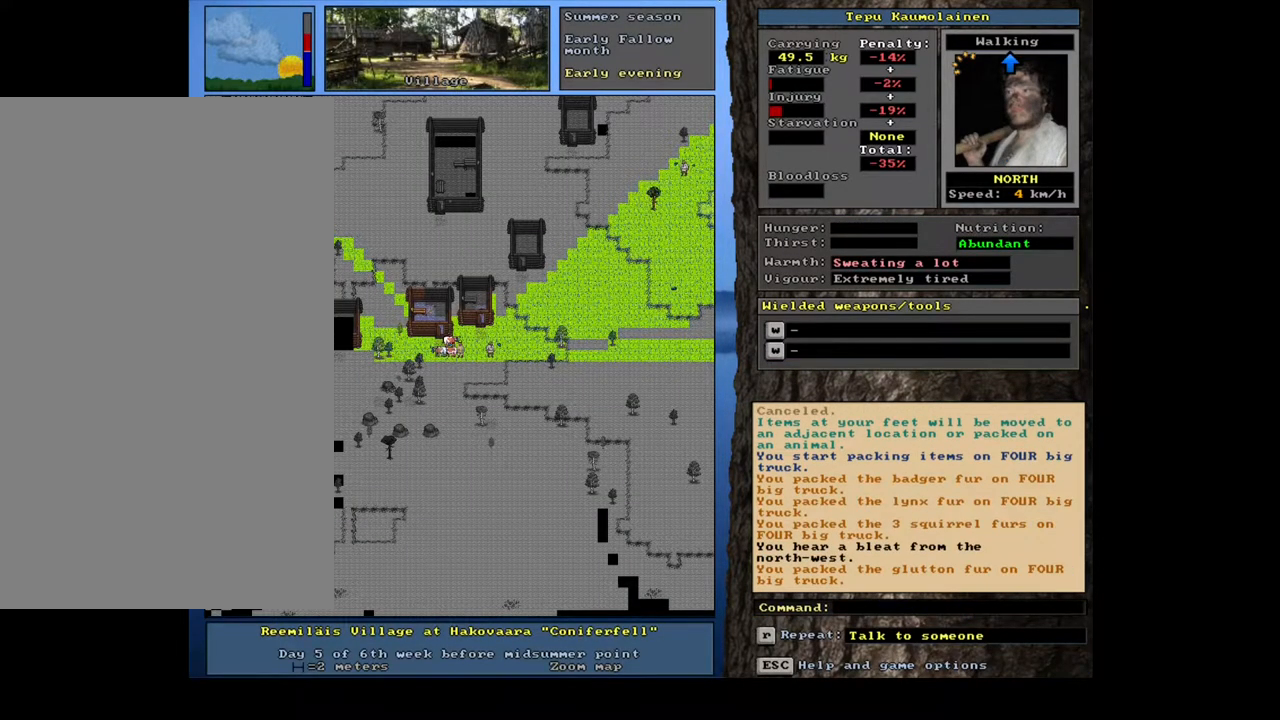
{"keys": [], "mouse": [], "events": []}
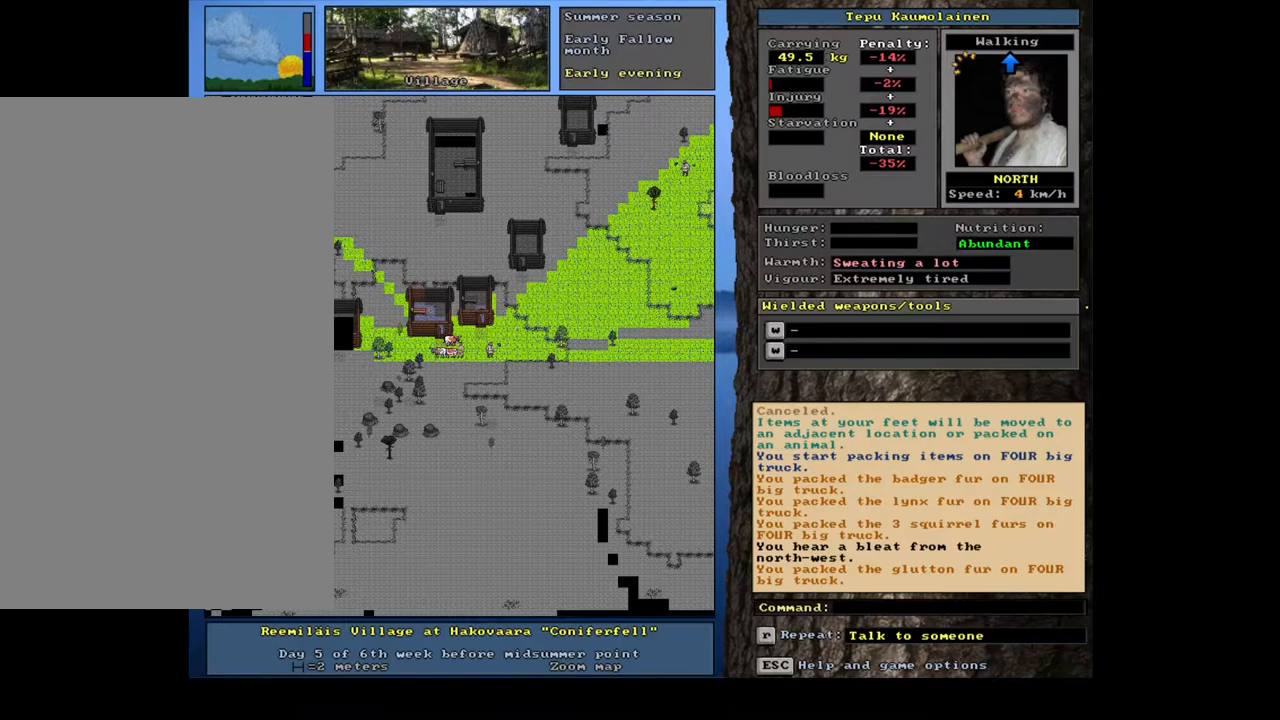
{"keys": [], "mouse": [], "events": []}
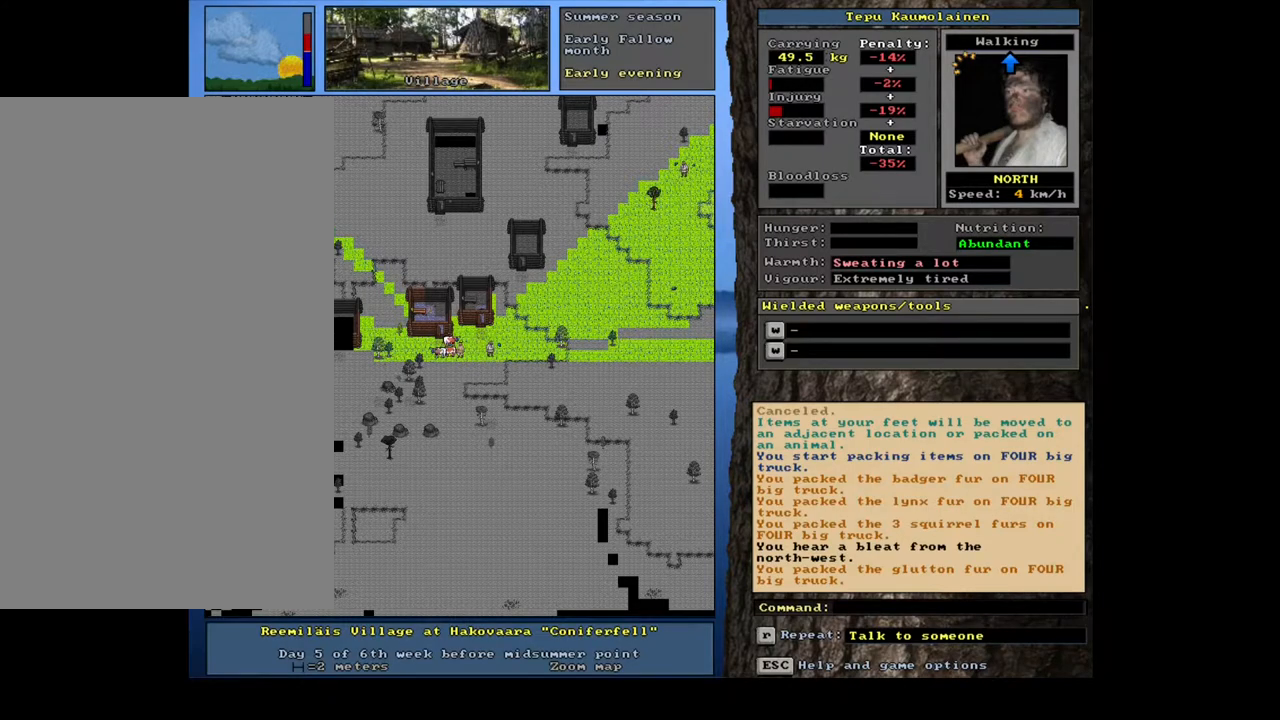
{"keys": [], "mouse": [], "events": []}